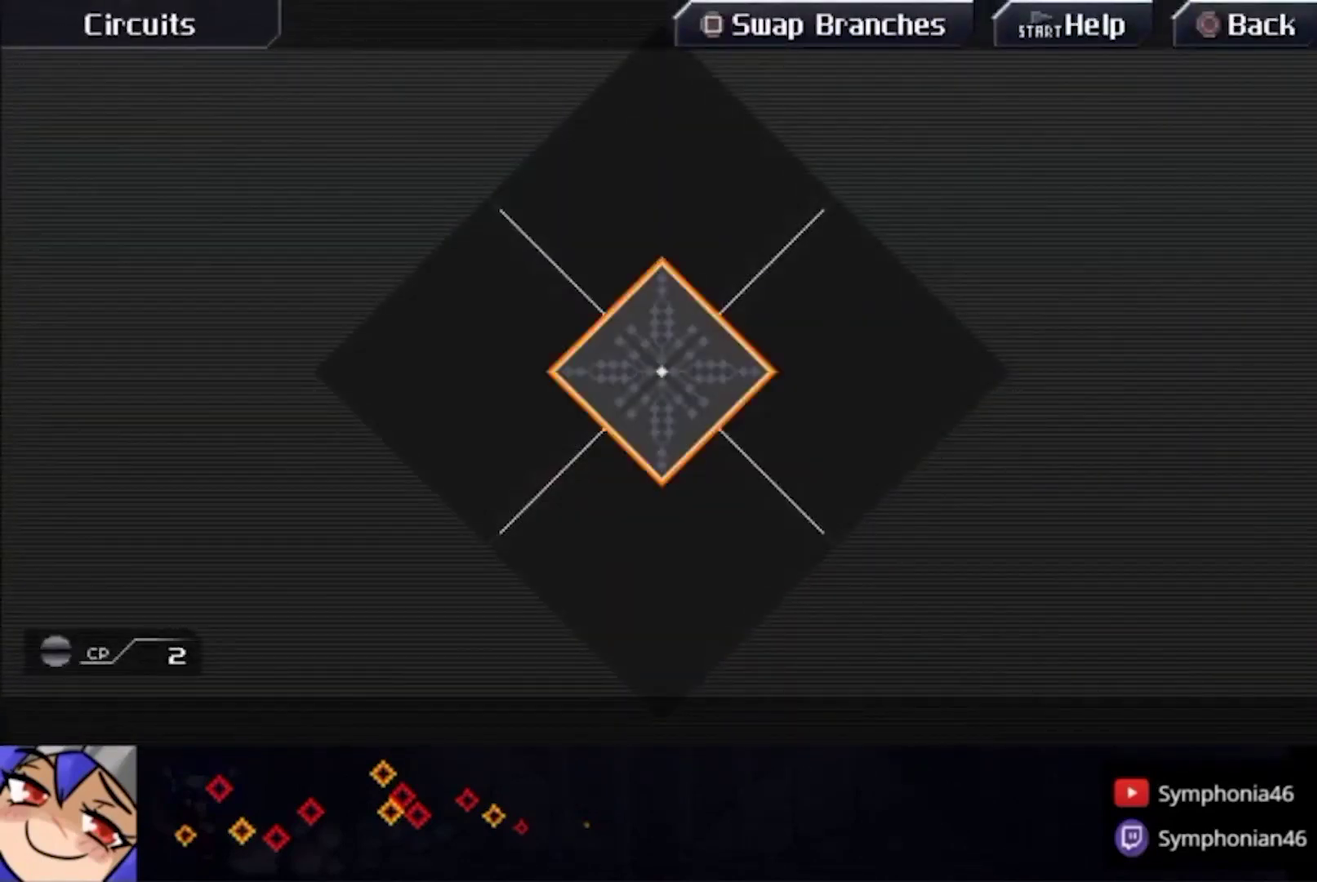
Gameplay with a controller (PlayStation layout); each line is a JSON object with the inputs held at the frame after it. "events" lists button and stick changes between this image and that frame as [ms after this image, input, new state], when the widget could be followed in between. This overlay highlights the sticks when they move; stick clicks (L3 R3) are not distinguishable. Not read: L3 R3 TRIANGLE.
{"buttons": ["CROSS"], "left_stick": "center", "right_stick": "center"}
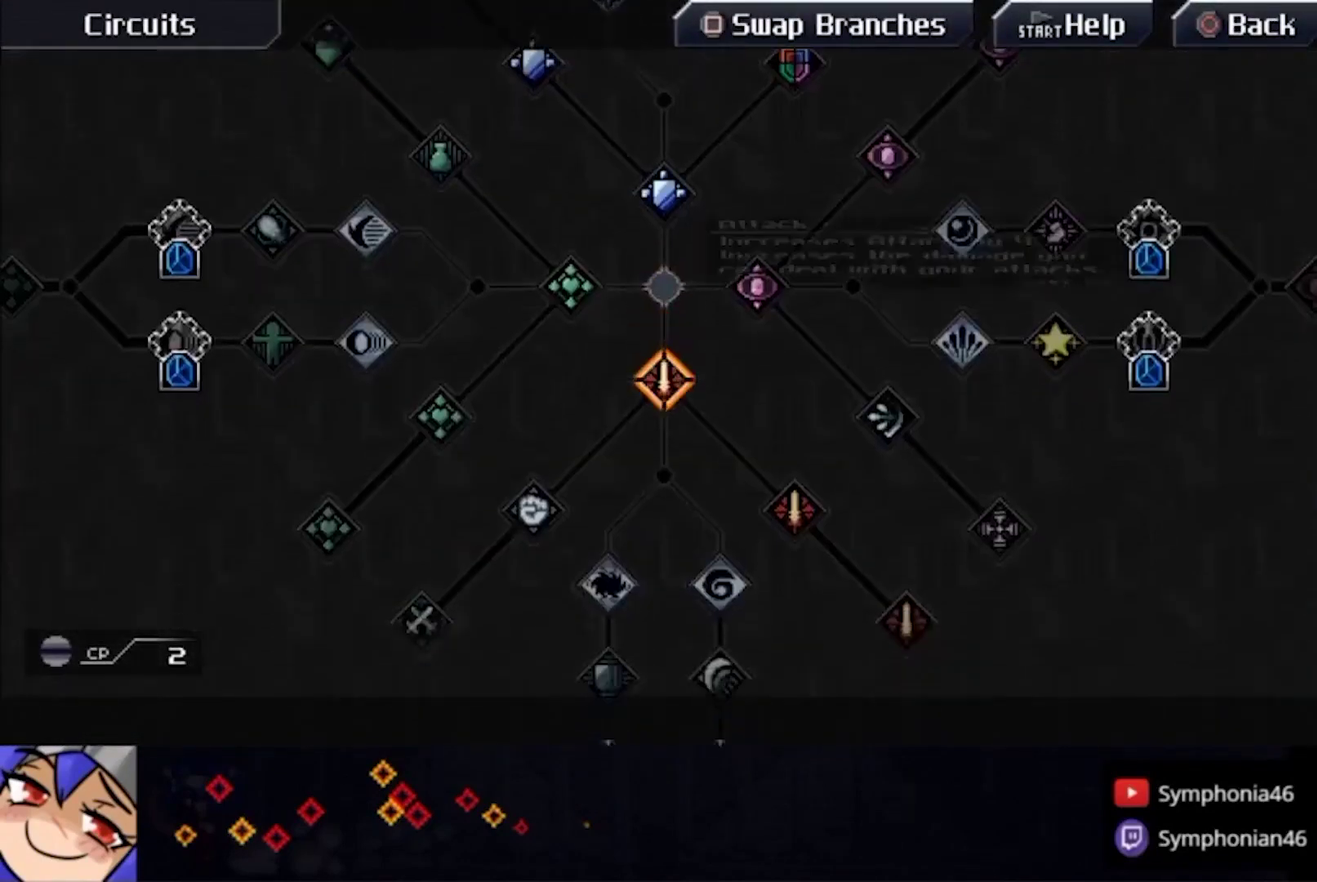
{"buttons": ["CROSS"], "left_stick": "center", "right_stick": "center"}
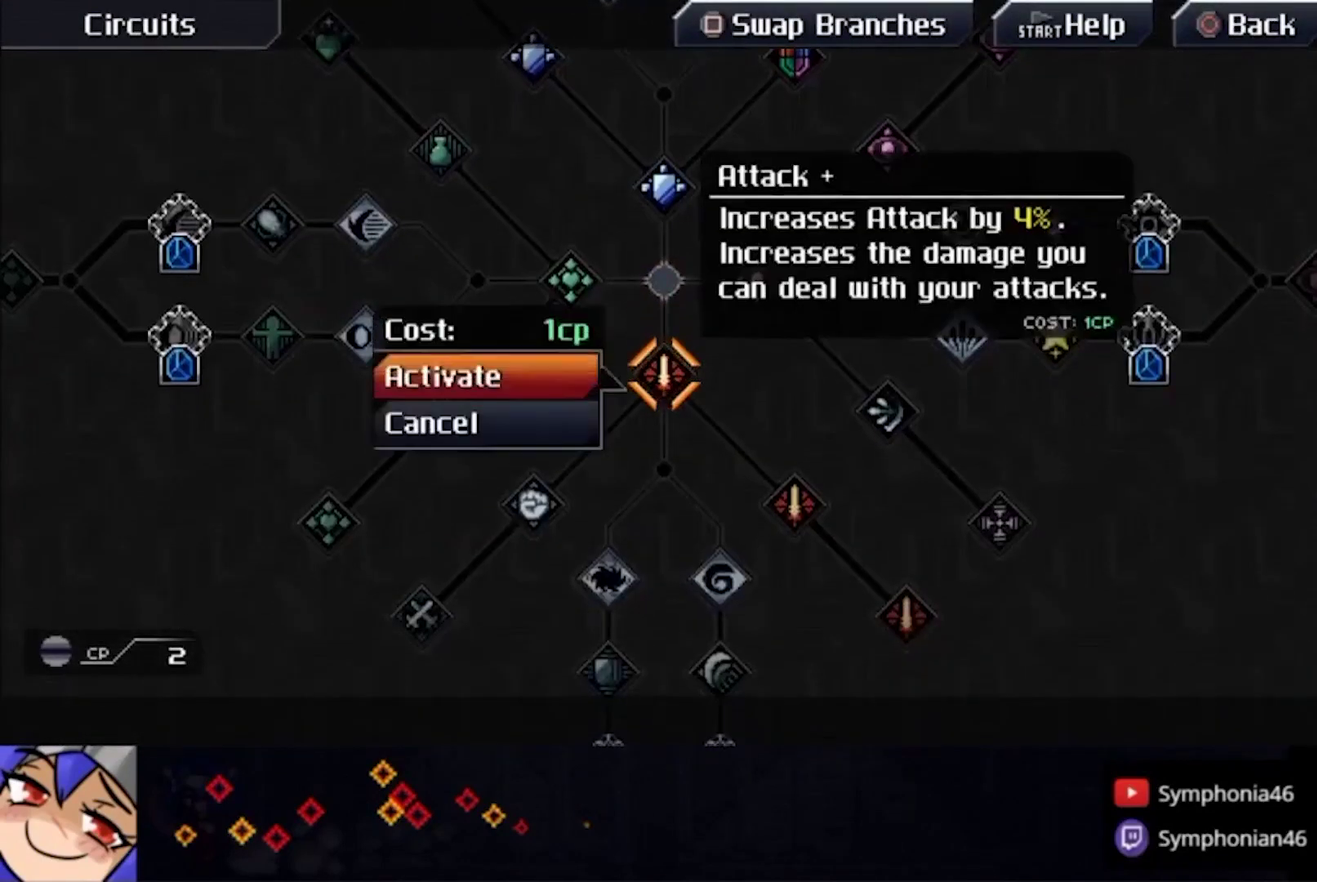
{"buttons": ["CROSS"], "left_stick": "center", "right_stick": "center"}
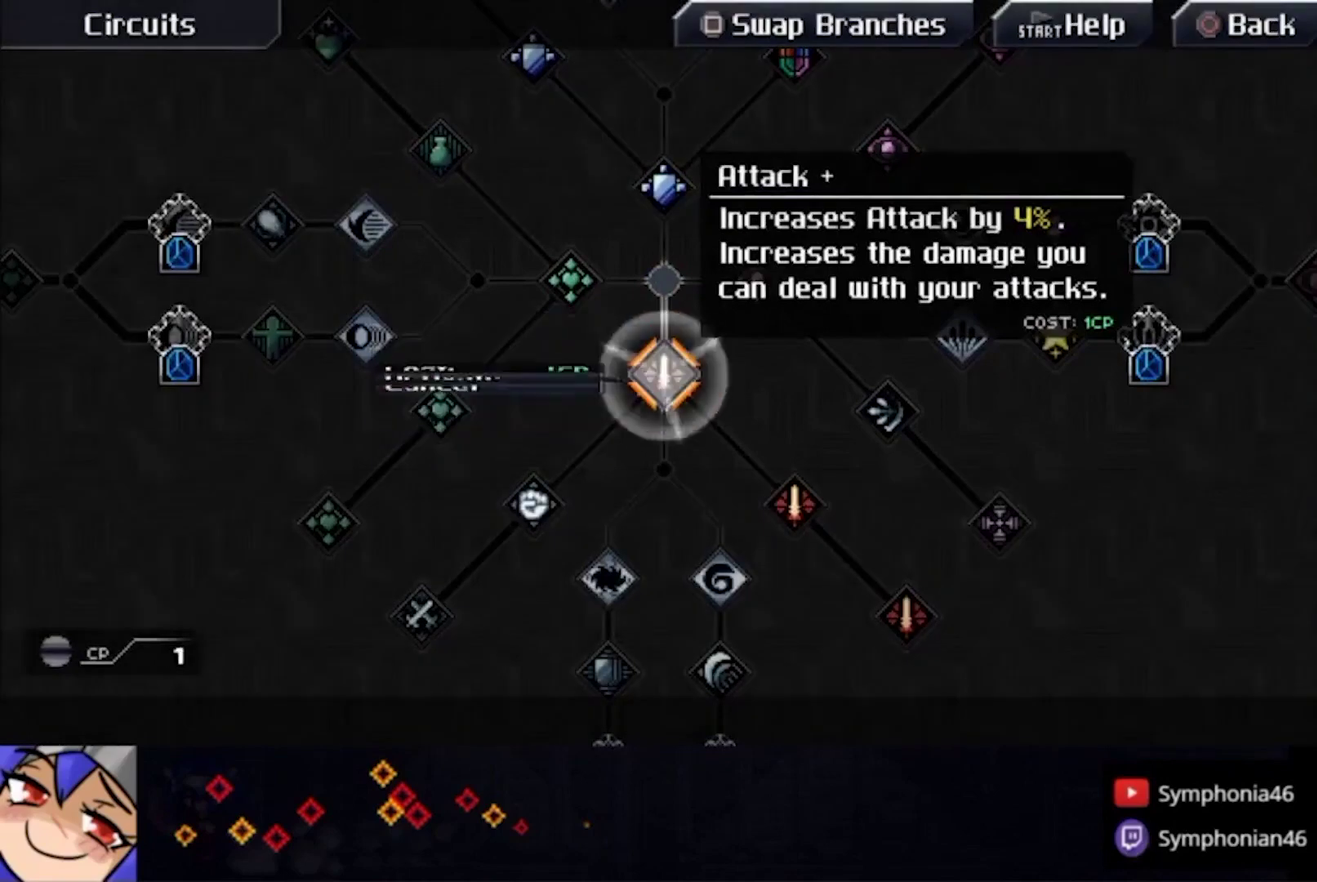
{"buttons": [], "left_stick": "center", "right_stick": "center", "events": [[67, "CROSS", "up"], [233, "CROSS", "down"], [300, "CROSS", "up"]]}